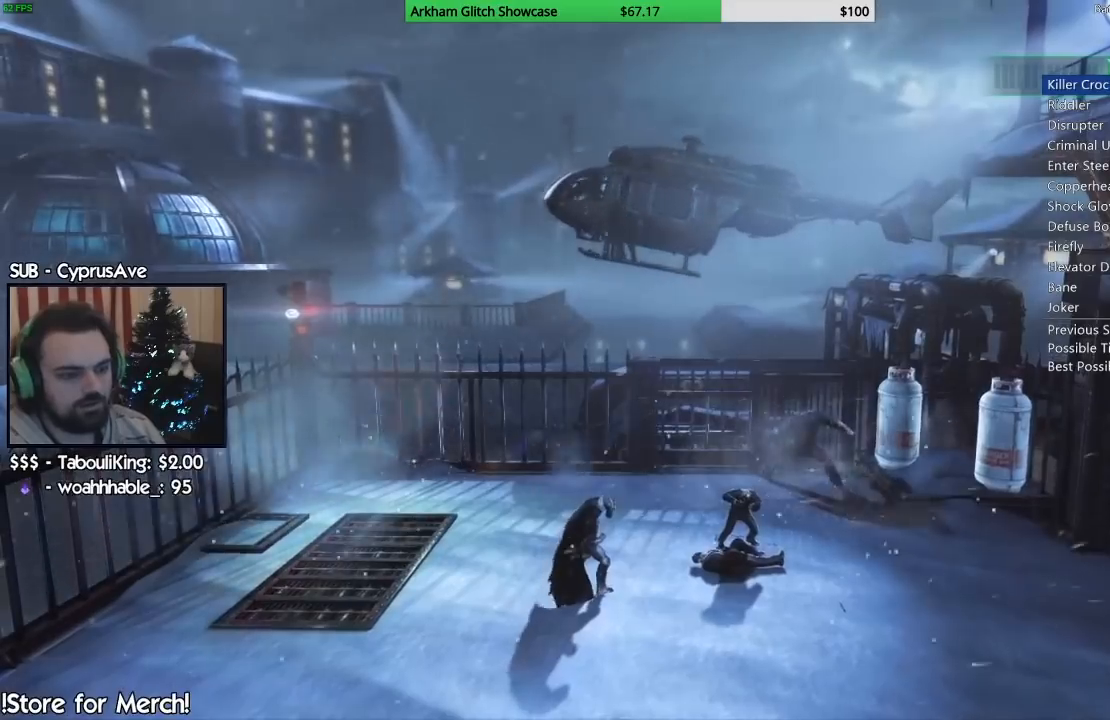
Gameplay with a controller (PlayStation layout); each line is a JSON object with the inputs held at the frame after it. "events" lists button and stick changes between this image and that frame as [ms after this image, input, new state], when the widget could be followed in between. Not read: L1 R1.
{"buttons": [], "left_stick": "center", "right_stick": "center", "events": []}
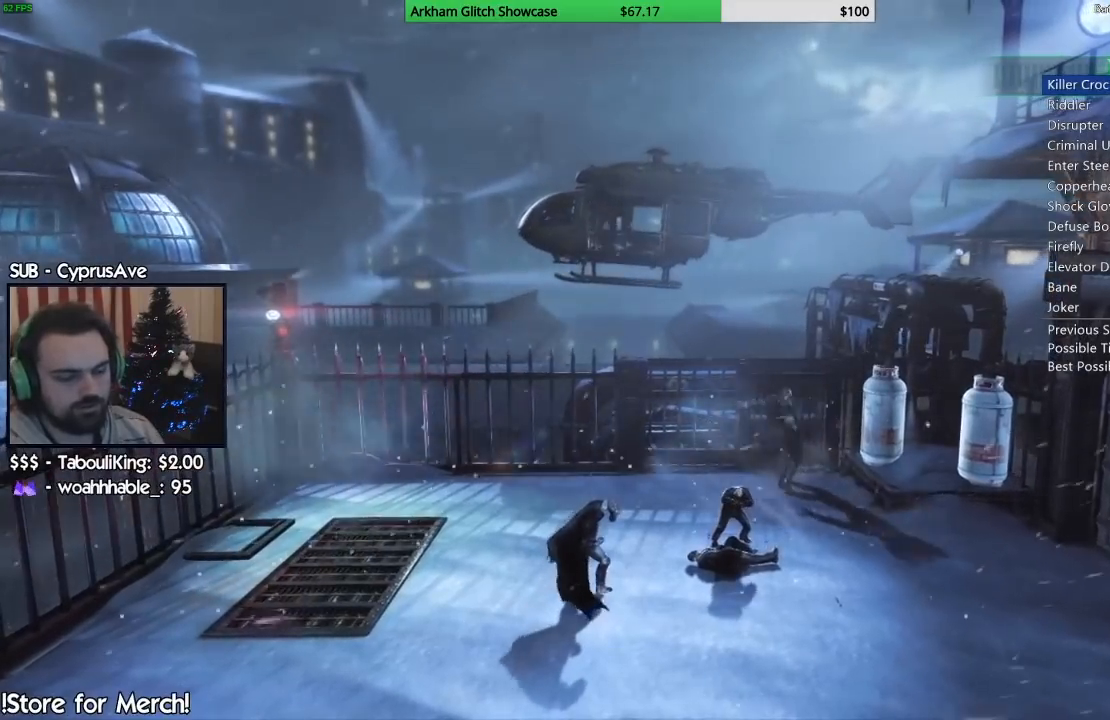
{"buttons": [], "left_stick": "center", "right_stick": "center", "events": []}
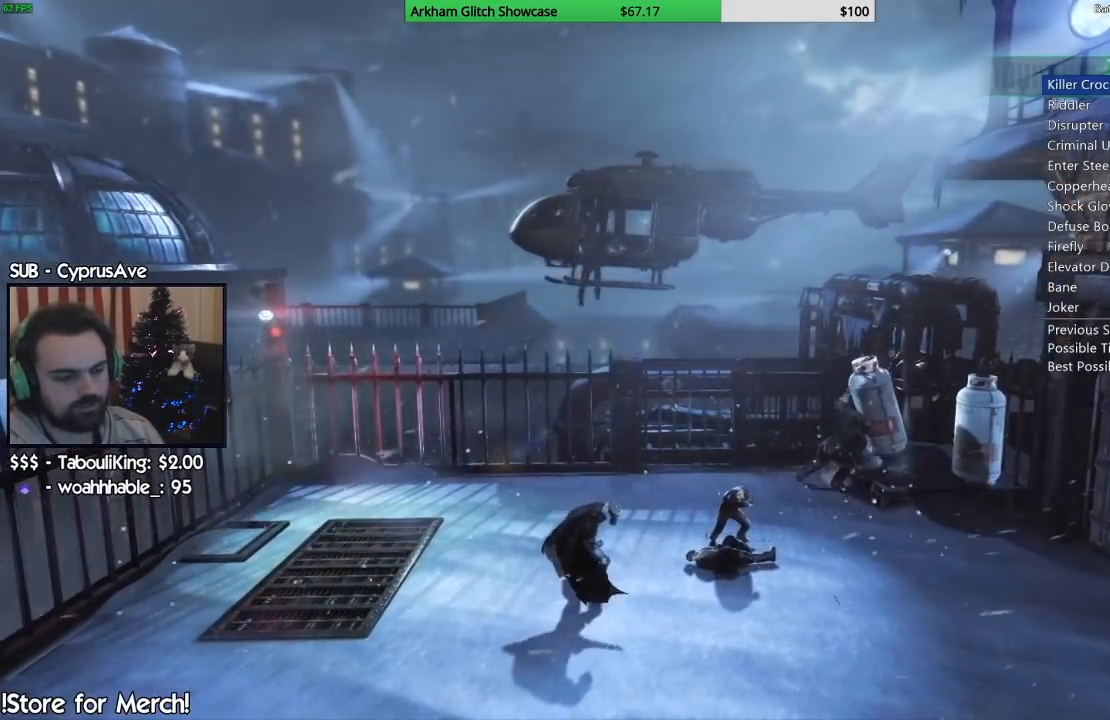
{"buttons": [], "left_stick": "center", "right_stick": "center", "events": []}
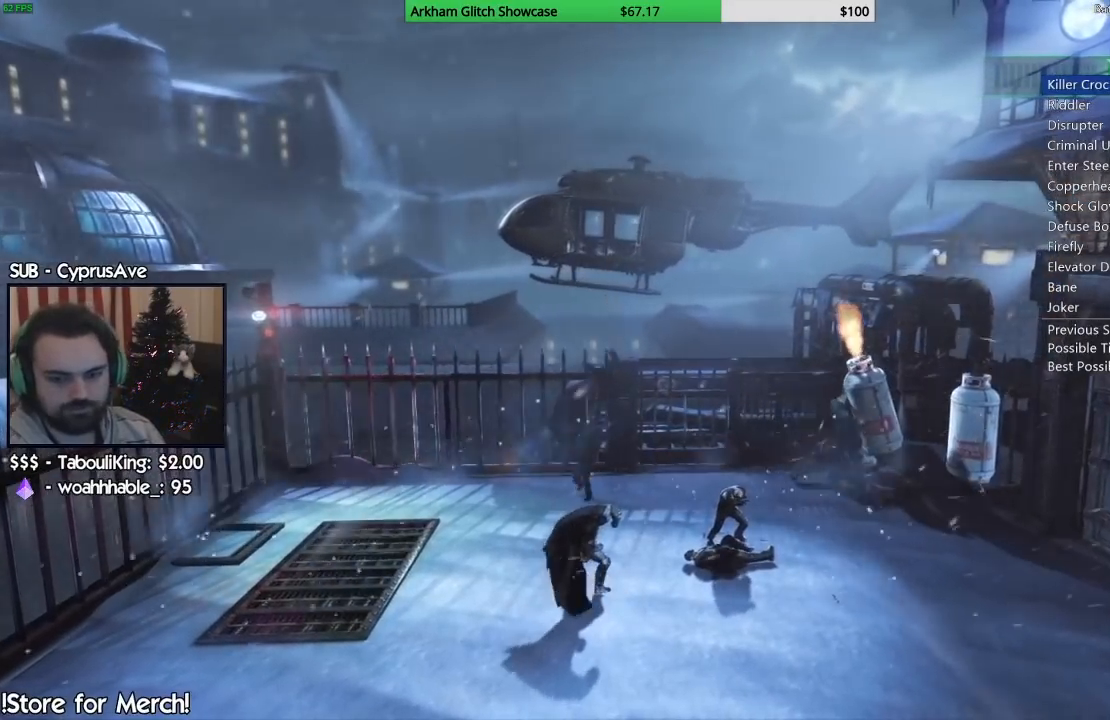
{"buttons": [], "left_stick": "center", "right_stick": "center", "events": []}
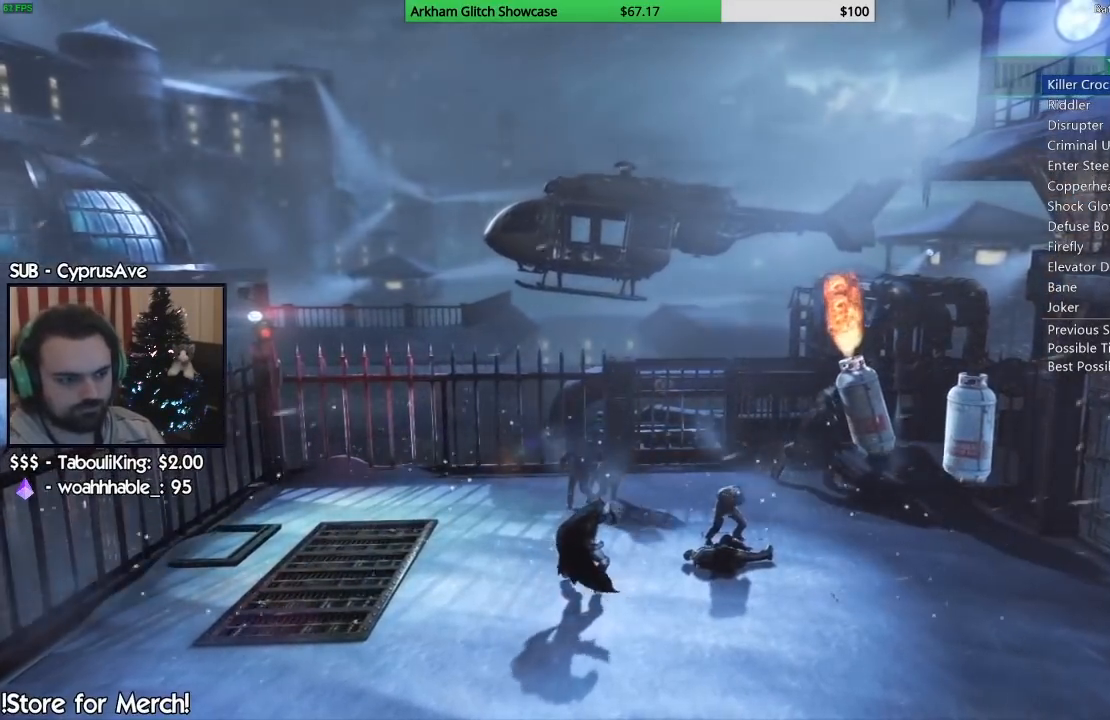
{"buttons": [], "left_stick": "up-right", "right_stick": "center", "events": [[50, "right_stick", "right"], [350, "left_stick", "up-right"], [500, "right_stick", "center"]]}
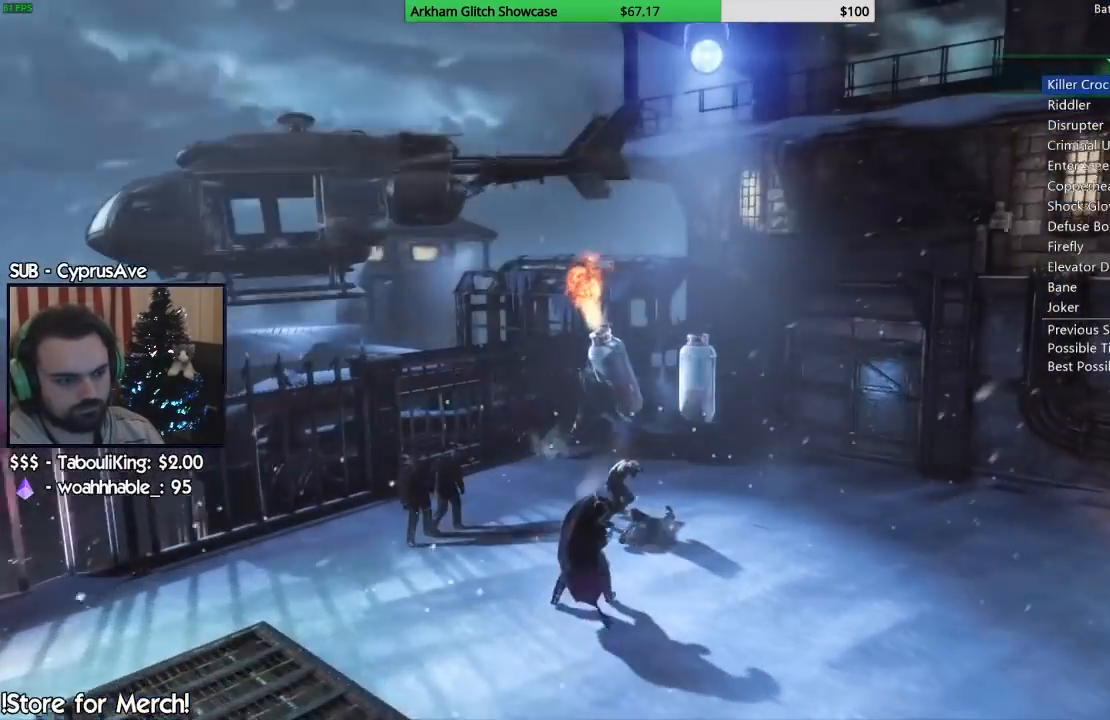
{"buttons": [], "left_stick": "up", "right_stick": "left", "events": [[250, "left_stick", "up"], [383, "right_stick", "down-left"], [450, "right_stick", "left"]]}
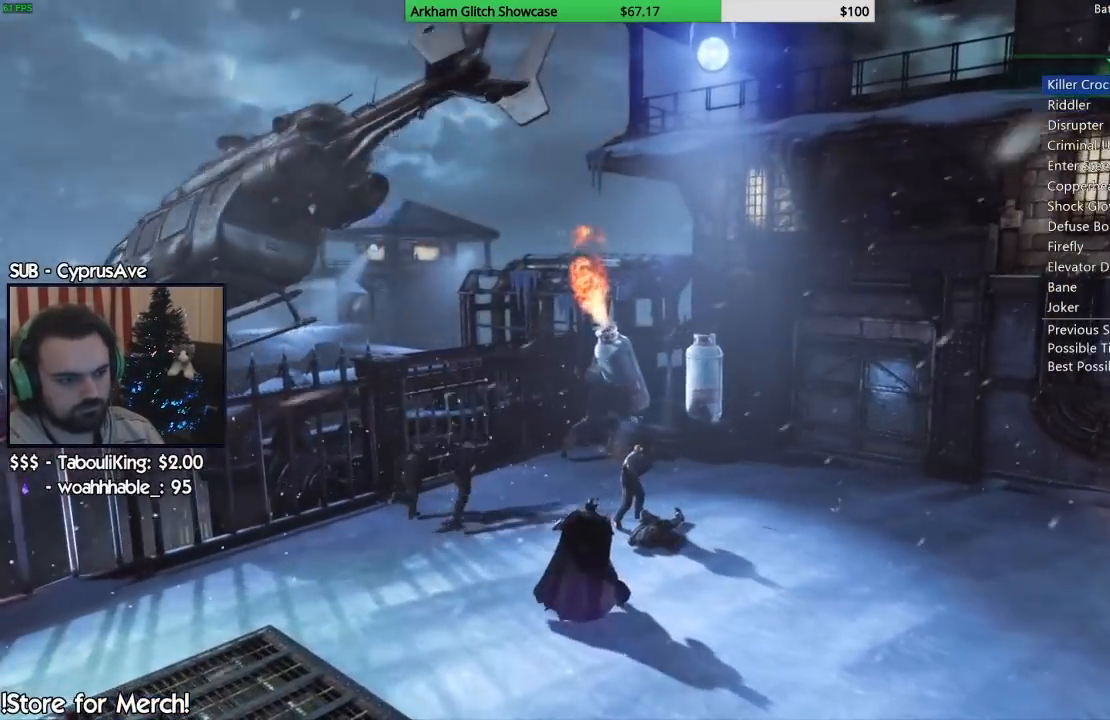
{"buttons": [], "left_stick": "up", "right_stick": "down-left", "events": [[167, "right_stick", "down-left"]]}
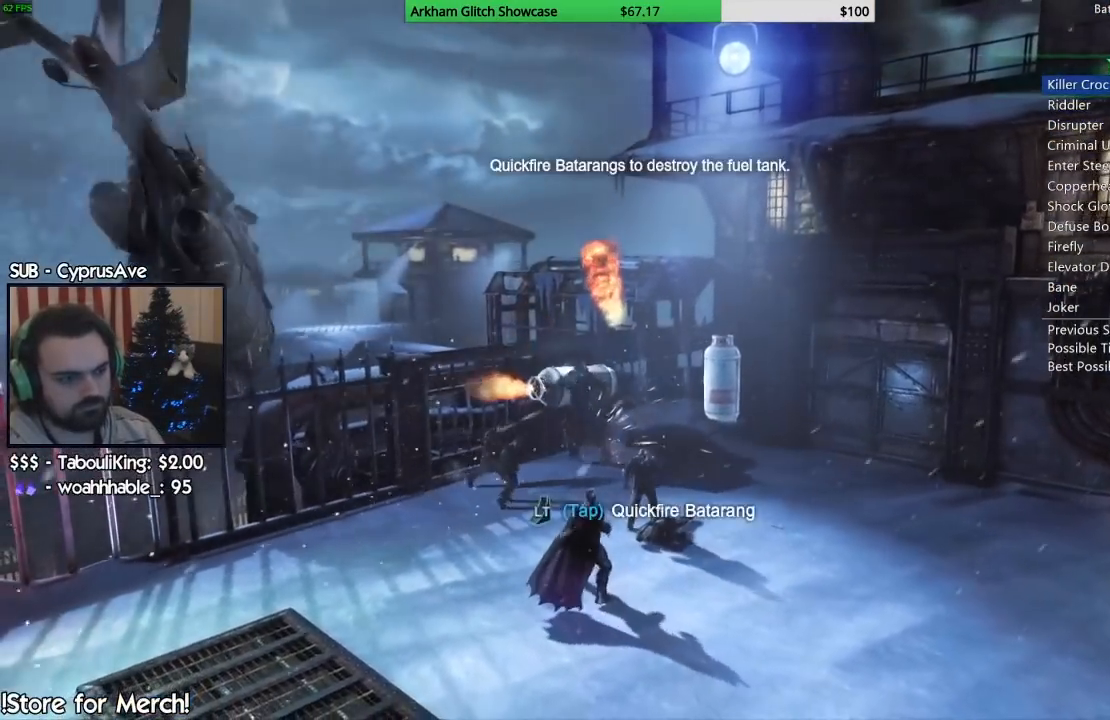
{"buttons": ["L2"], "left_stick": "up", "right_stick": "left", "events": [[83, "right_stick", "left"], [283, "L2", "down"], [400, "L2", "up"], [450, "L2", "down"]]}
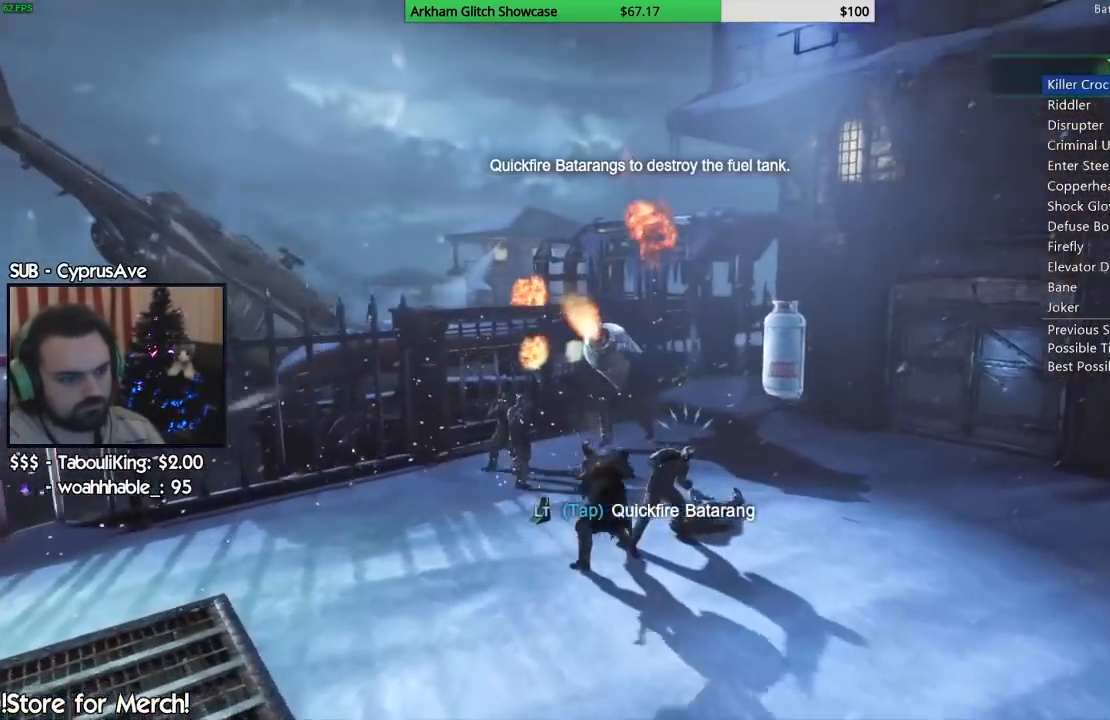
{"buttons": [], "left_stick": "up", "right_stick": "center", "events": [[33, "L2", "up"], [117, "L2", "down"], [200, "L2", "up"], [267, "L2", "down"], [350, "L2", "up"], [400, "right_stick", "center"], [417, "L2", "down"], [500, "L2", "up"]]}
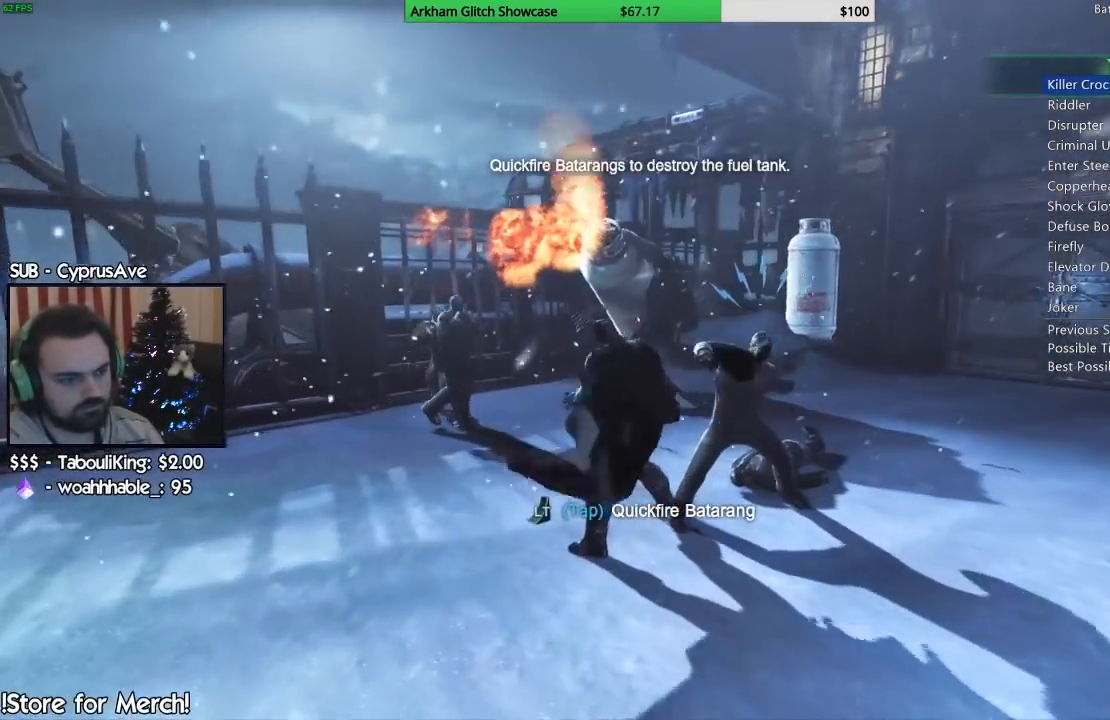
{"buttons": ["TRIANGLE"], "left_stick": "up", "right_stick": "center", "events": [[133, "TRIANGLE", "down"], [217, "TRIANGLE", "up"], [283, "TRIANGLE", "down"], [367, "TRIANGLE", "up"], [433, "TRIANGLE", "down"]]}
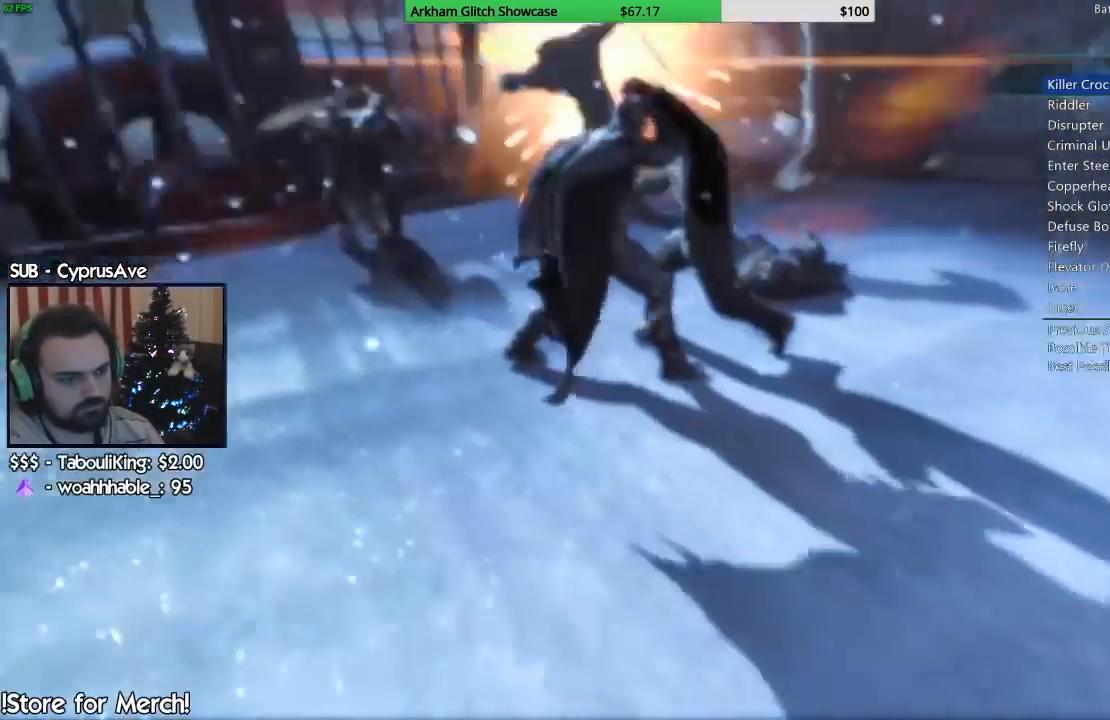
{"buttons": [], "left_stick": "up", "right_stick": "down-left", "events": [[33, "TRIANGLE", "up"], [267, "right_stick", "down-left"], [433, "right_stick", "center"], [500, "right_stick", "down-left"]]}
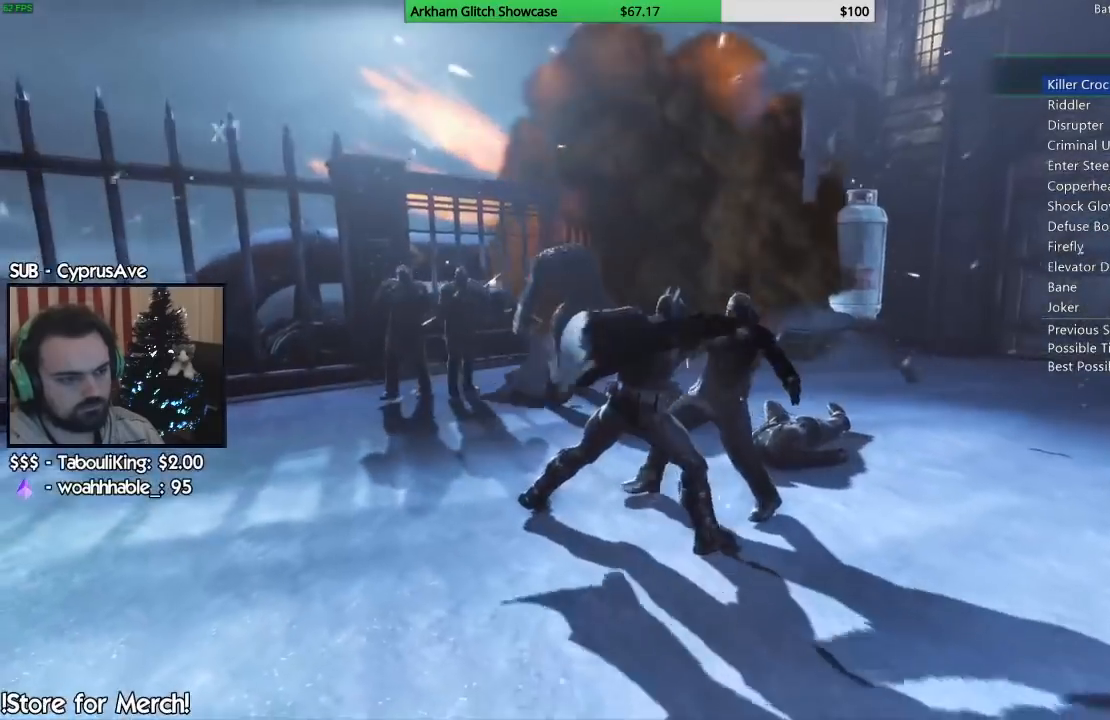
{"buttons": [], "left_stick": "up", "right_stick": "down-left", "events": [[200, "right_stick", "center"], [350, "right_stick", "down-left"]]}
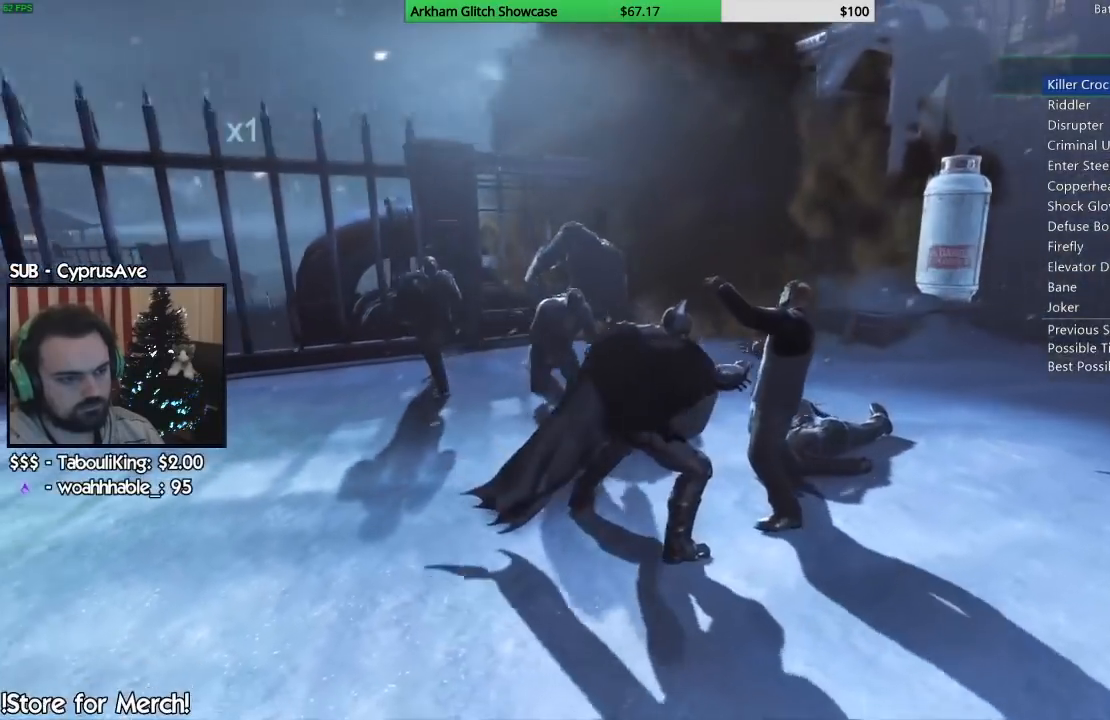
{"buttons": ["CROSS"], "left_stick": "up", "right_stick": "center", "events": [[67, "right_stick", "left"], [200, "CROSS", "down"], [483, "right_stick", "center"]]}
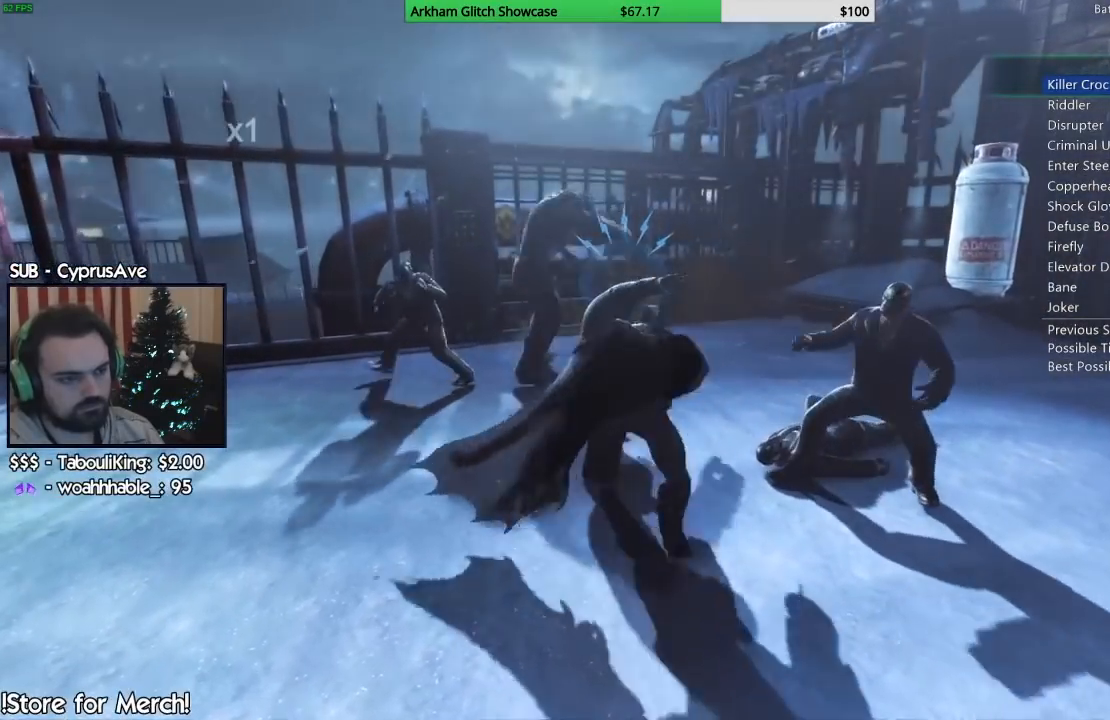
{"buttons": ["CROSS"], "left_stick": "up", "right_stick": "center", "events": []}
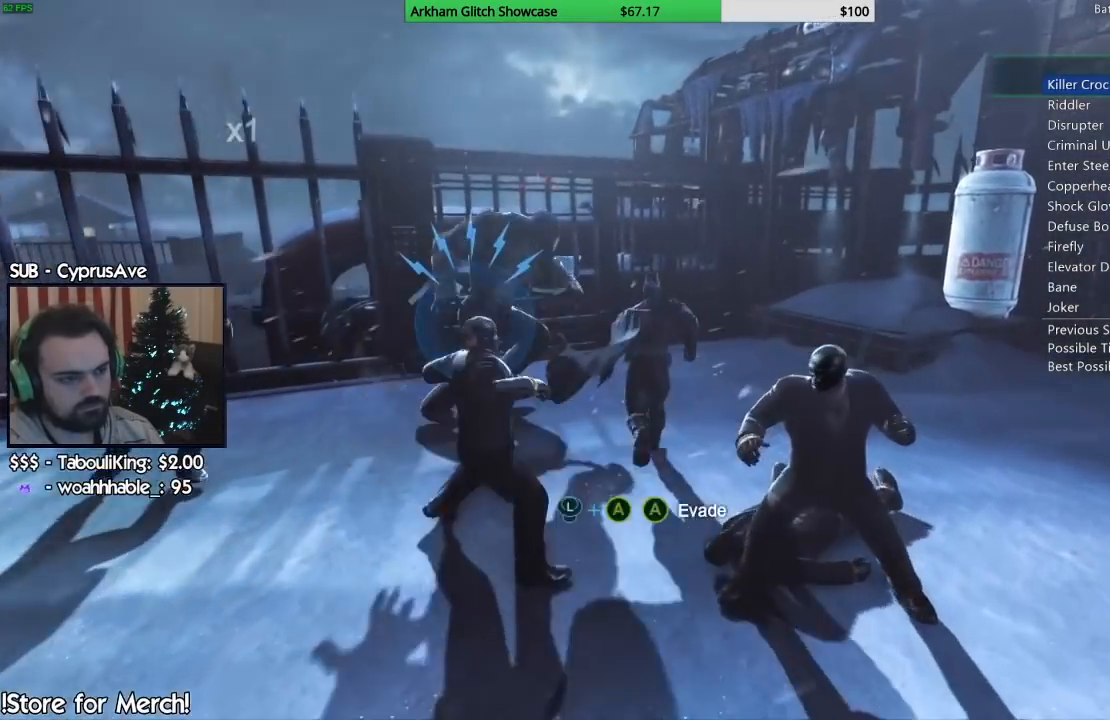
{"buttons": [], "left_stick": "up-left", "right_stick": "down-left", "events": [[33, "left_stick", "left"], [50, "CROSS", "up"], [167, "CIRCLE", "down"], [267, "CIRCLE", "up"], [283, "left_stick", "up-left"], [400, "right_stick", "down-left"]]}
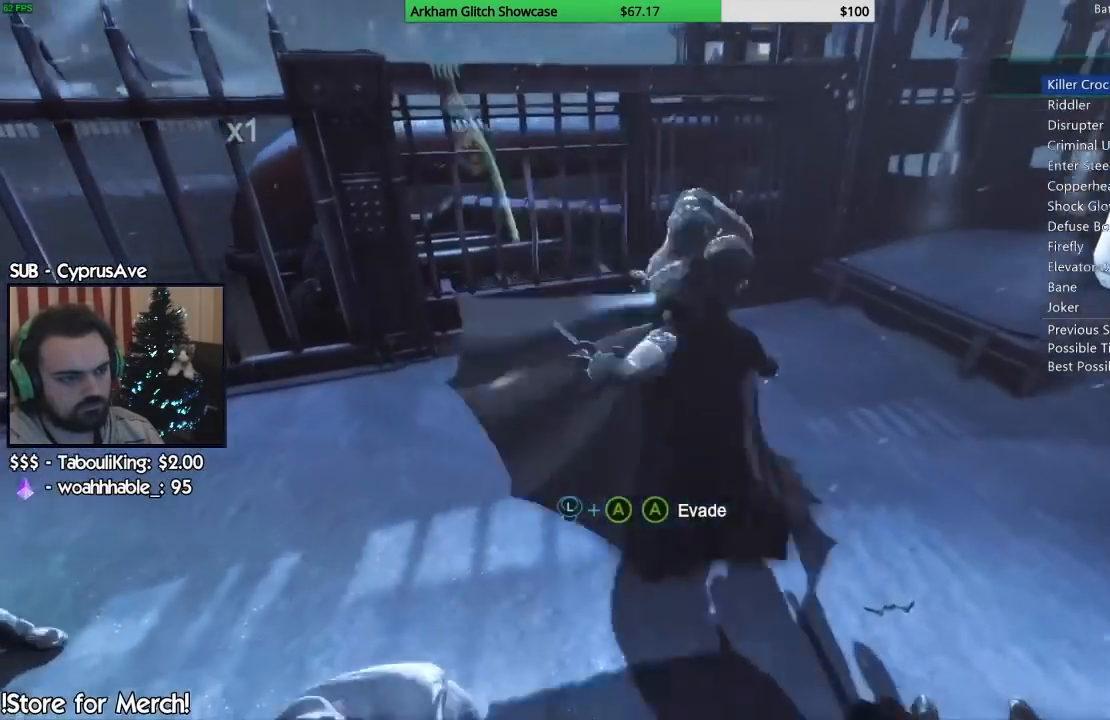
{"buttons": [], "left_stick": "up-left", "right_stick": "center", "events": [[217, "right_stick", "center"], [400, "SQUARE", "down"], [467, "SQUARE", "up"]]}
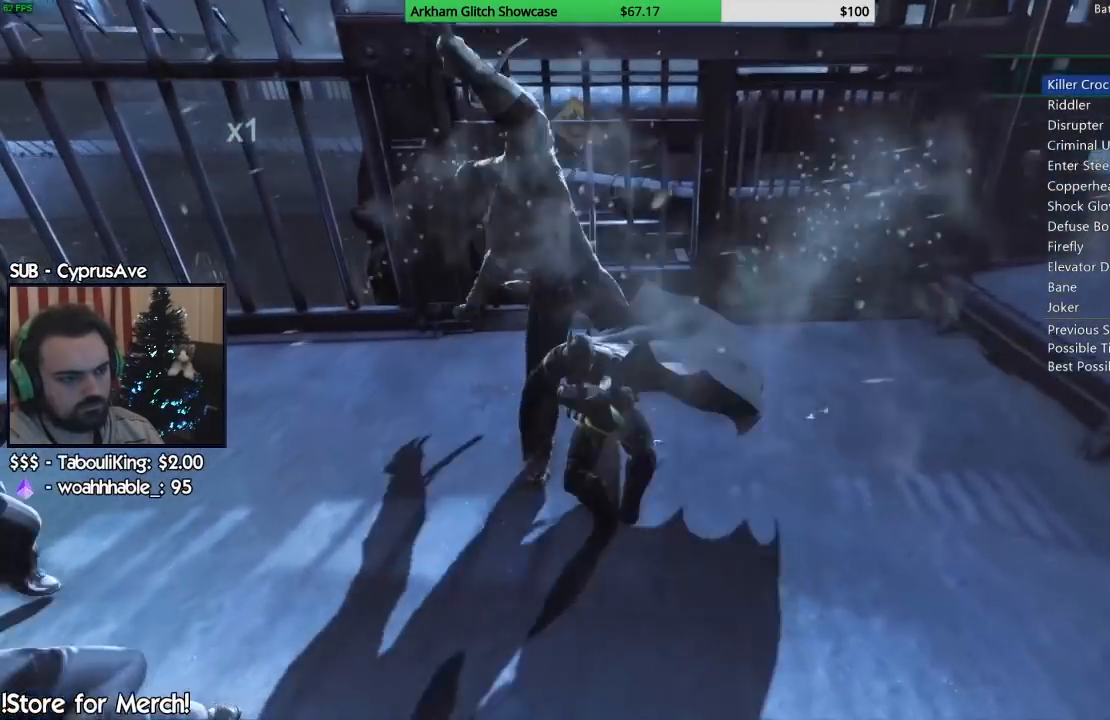
{"buttons": [], "left_stick": "center", "right_stick": "center", "events": [[67, "SQUARE", "down"], [133, "SQUARE", "up"], [200, "SQUARE", "down"], [283, "SQUARE", "up"], [367, "SQUARE", "down"], [433, "left_stick", "center"], [467, "SQUARE", "up"]]}
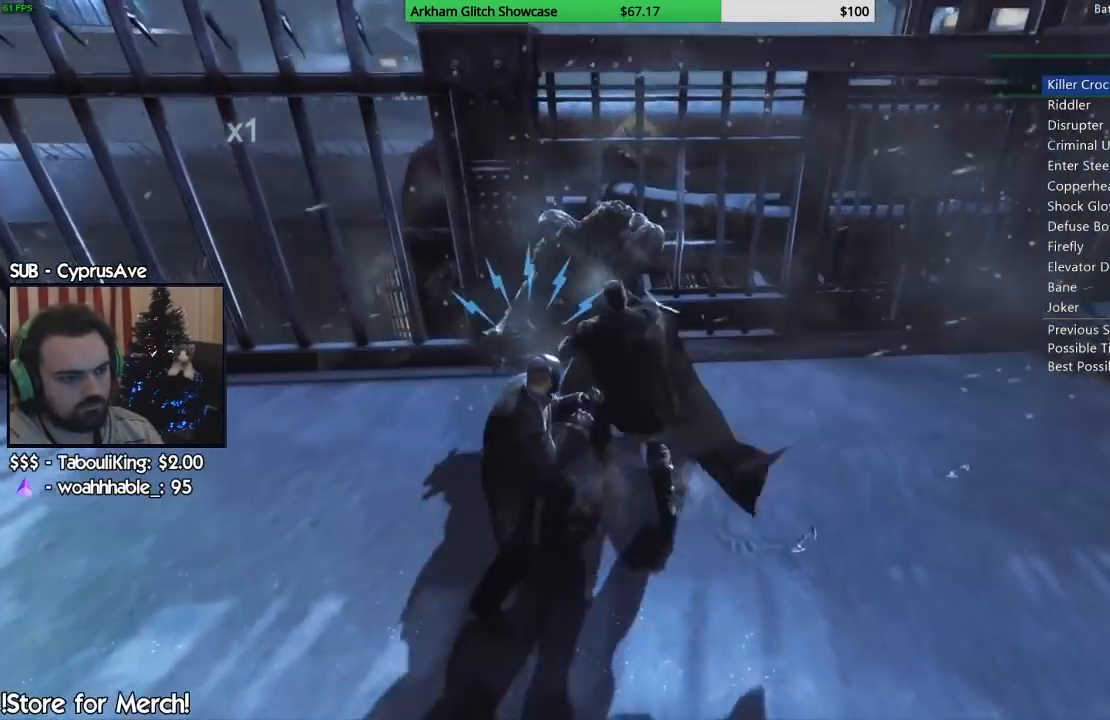
{"buttons": [], "left_stick": "center", "right_stick": "center", "events": [[17, "SQUARE", "down"], [117, "SQUARE", "up"], [167, "SQUARE", "down"], [250, "SQUARE", "up"], [350, "TRIANGLE", "down"], [450, "TRIANGLE", "up"]]}
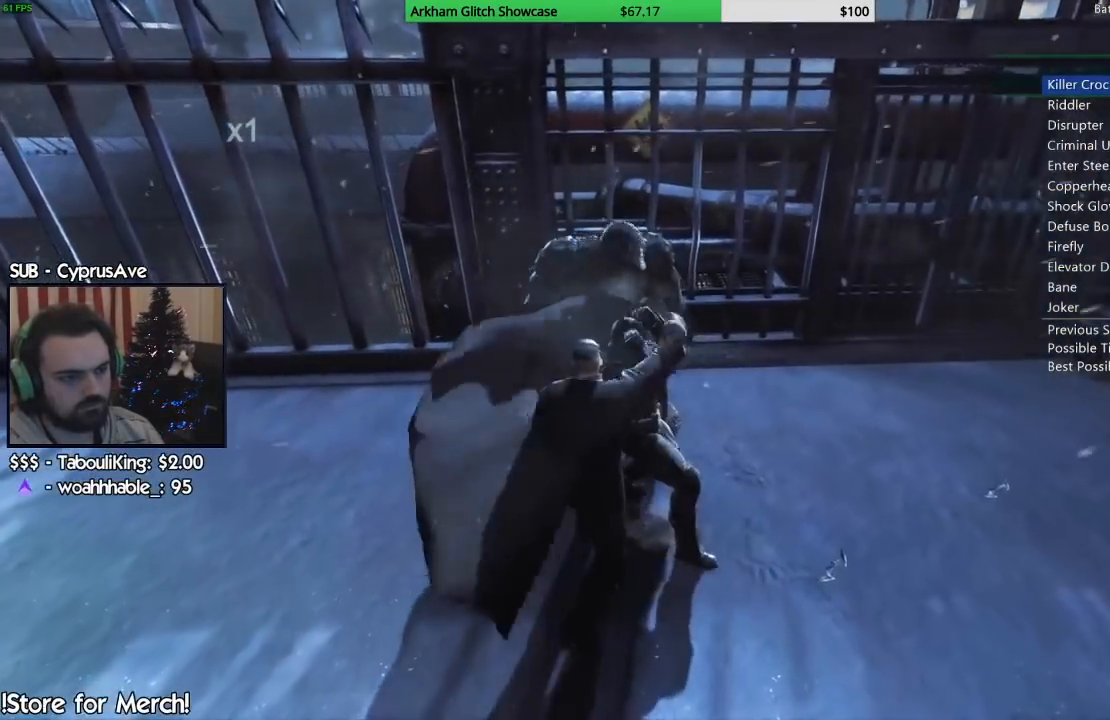
{"buttons": ["SQUARE"], "left_stick": "up", "right_stick": "center", "events": [[17, "TRIANGLE", "down"], [100, "TRIANGLE", "up"], [150, "left_stick", "up"], [250, "right_stick", "down-left"], [333, "right_stick", "left"], [450, "SQUARE", "down"], [450, "right_stick", "center"]]}
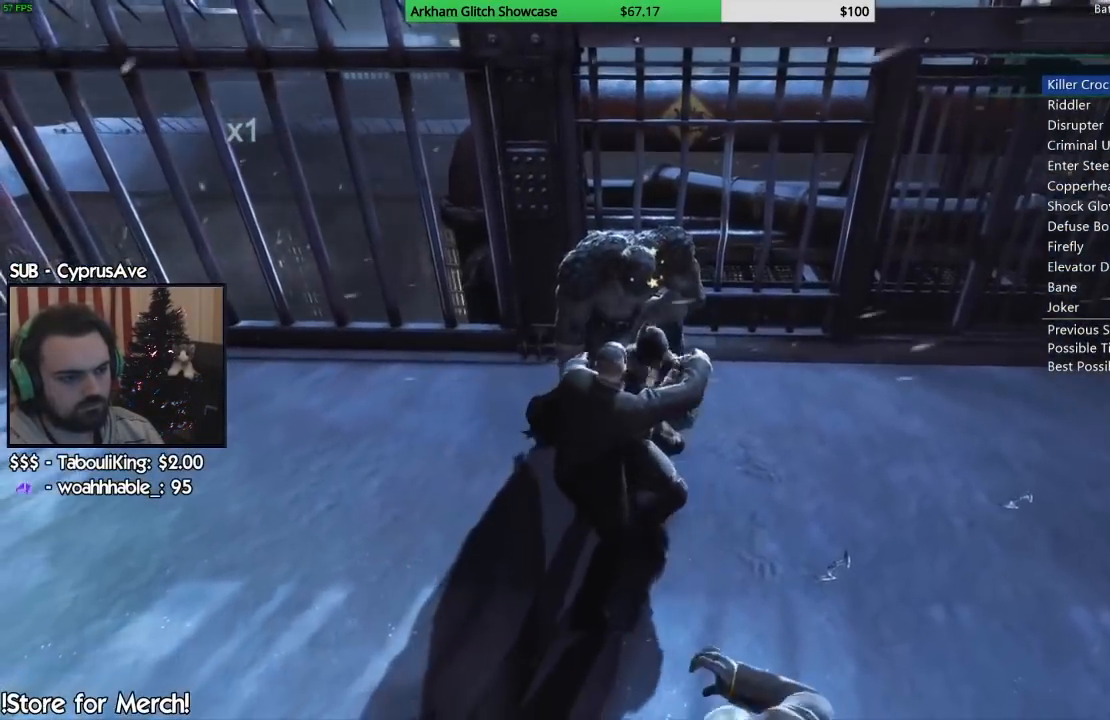
{"buttons": ["SQUARE"], "left_stick": "up", "right_stick": "center", "events": [[33, "SQUARE", "up"], [117, "SQUARE", "down"], [183, "SQUARE", "up"], [250, "SQUARE", "down"], [350, "SQUARE", "up"], [417, "SQUARE", "down"]]}
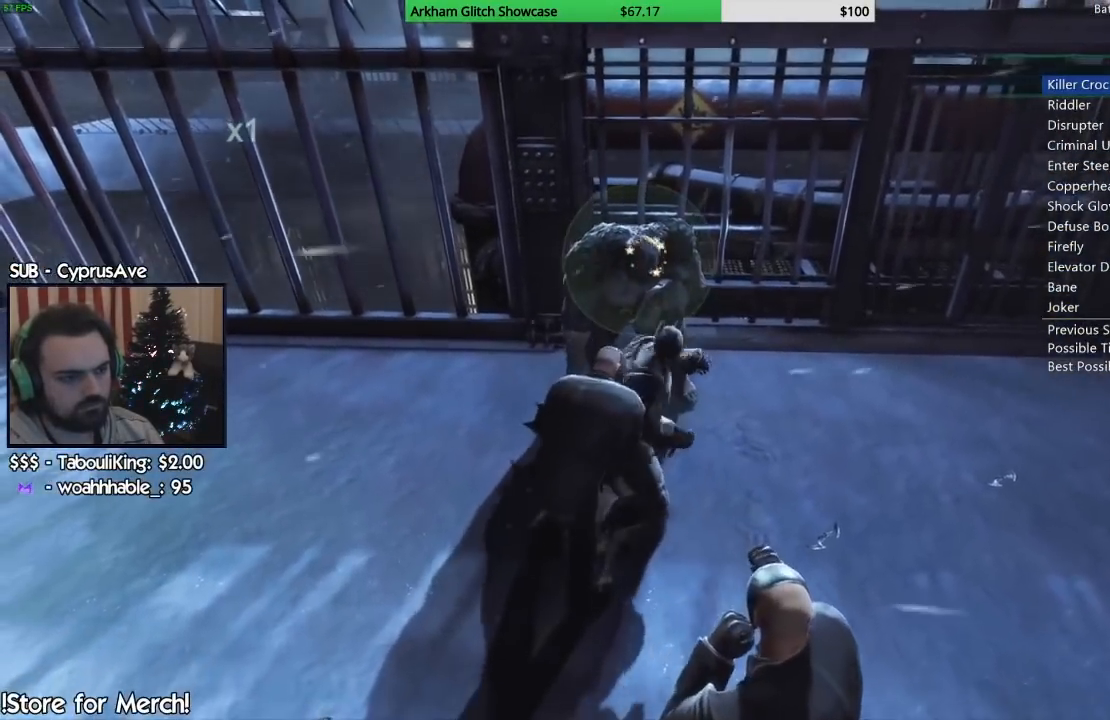
{"buttons": [], "left_stick": "up", "right_stick": "center", "events": [[17, "SQUARE", "up"], [67, "SQUARE", "down"], [167, "SQUARE", "up"], [233, "SQUARE", "down"], [317, "SQUARE", "up"], [383, "SQUARE", "down"], [467, "SQUARE", "up"]]}
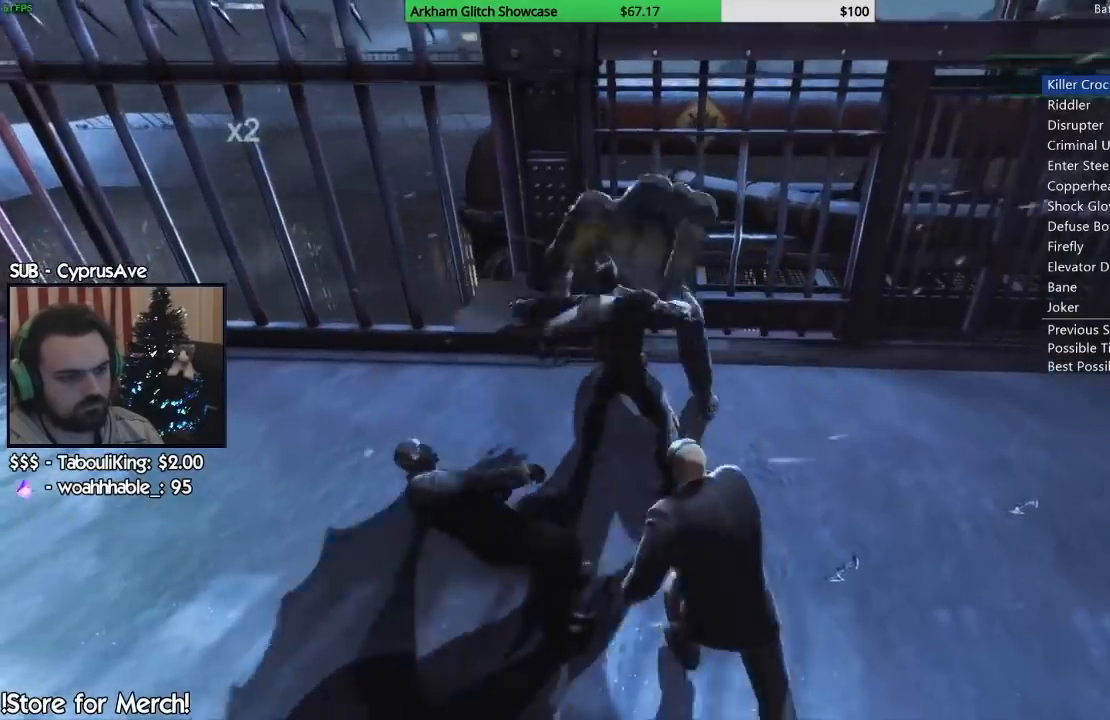
{"buttons": ["SQUARE"], "left_stick": "center", "right_stick": "center", "events": [[33, "SQUARE", "down"], [133, "SQUARE", "up"], [200, "SQUARE", "down"], [283, "SQUARE", "up"], [283, "left_stick", "center"], [350, "SQUARE", "down"], [417, "SQUARE", "up"], [500, "SQUARE", "down"]]}
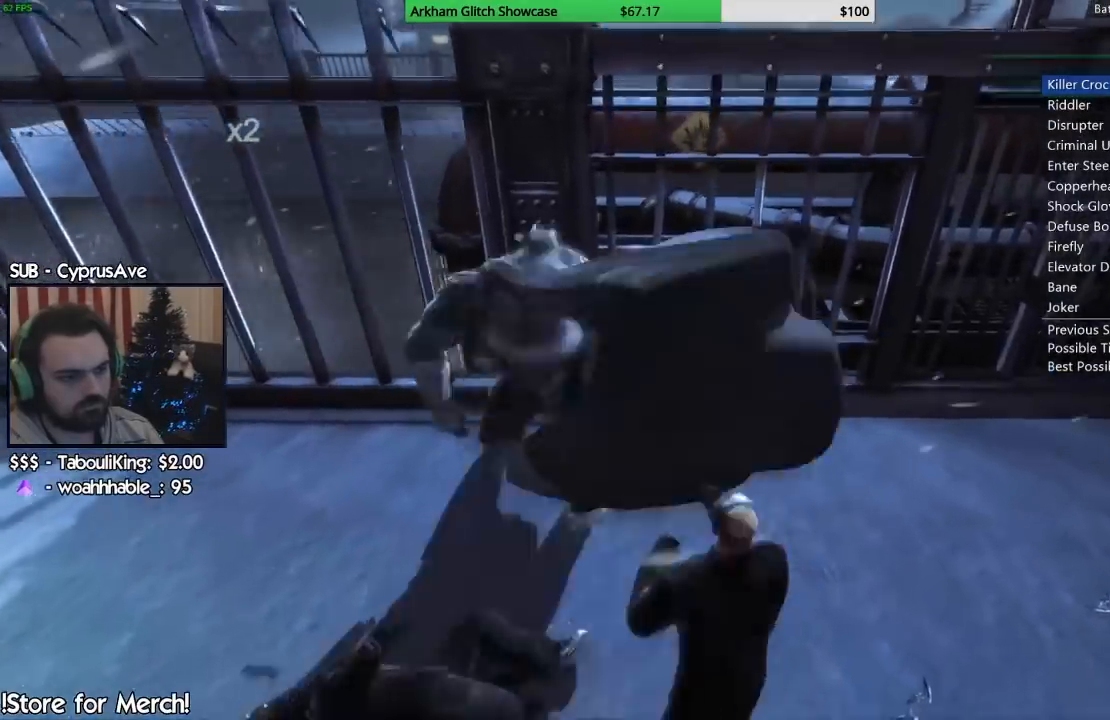
{"buttons": [], "left_stick": "center", "right_stick": "center", "events": [[67, "SQUARE", "up"]]}
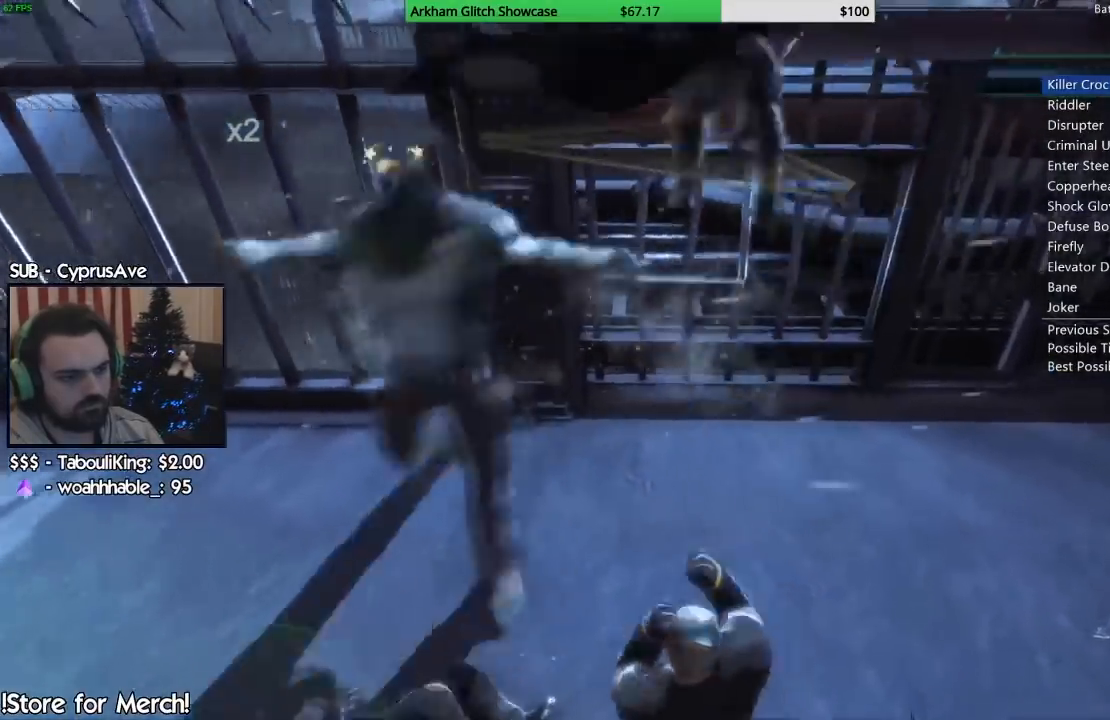
{"buttons": [], "left_stick": "center", "right_stick": "center", "events": []}
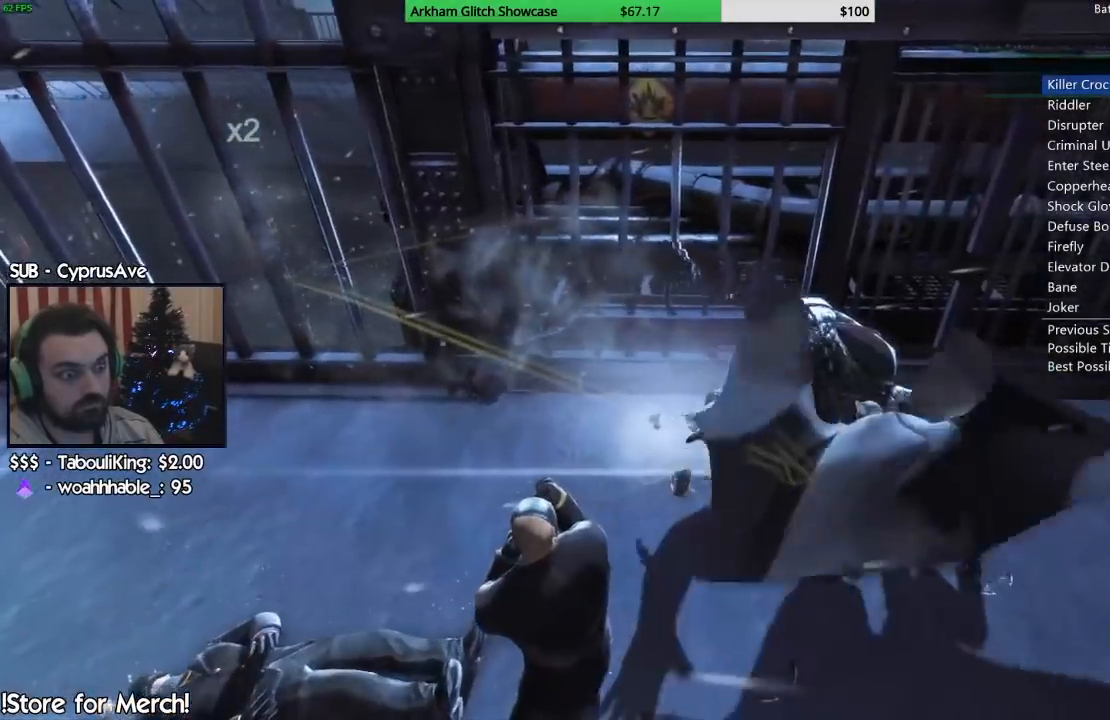
{"buttons": [], "left_stick": "center", "right_stick": "left", "events": [[217, "left_stick", "right"], [367, "left_stick", "center"], [467, "right_stick", "left"]]}
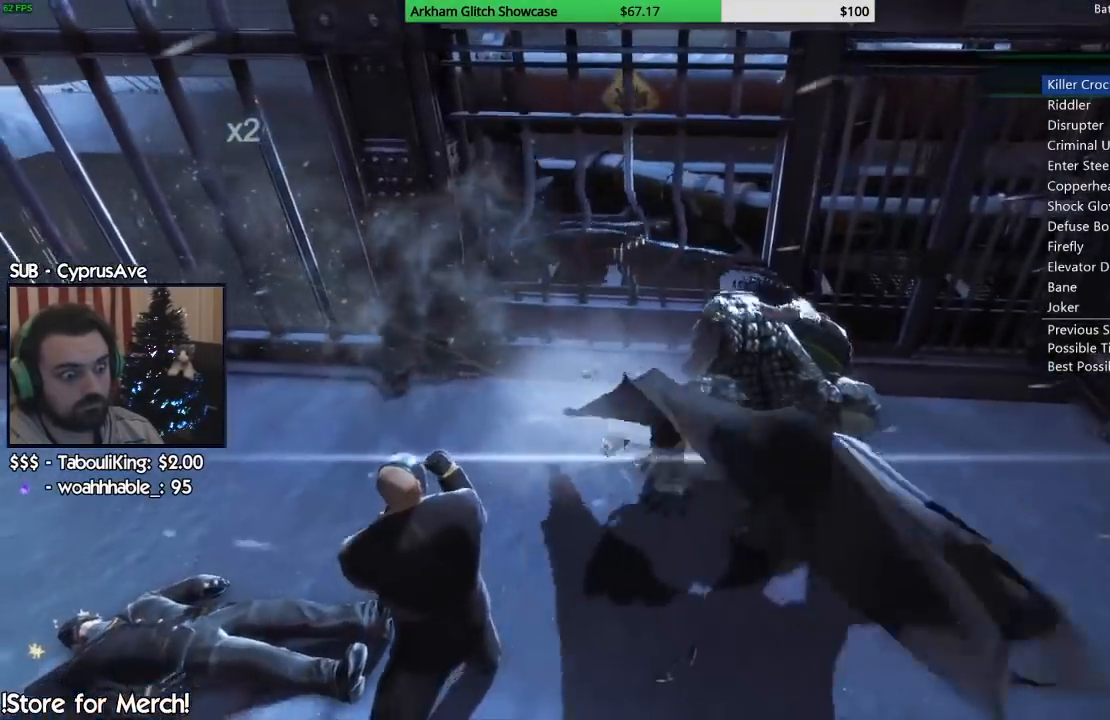
{"buttons": [], "left_stick": "down-left", "right_stick": "down-left"}
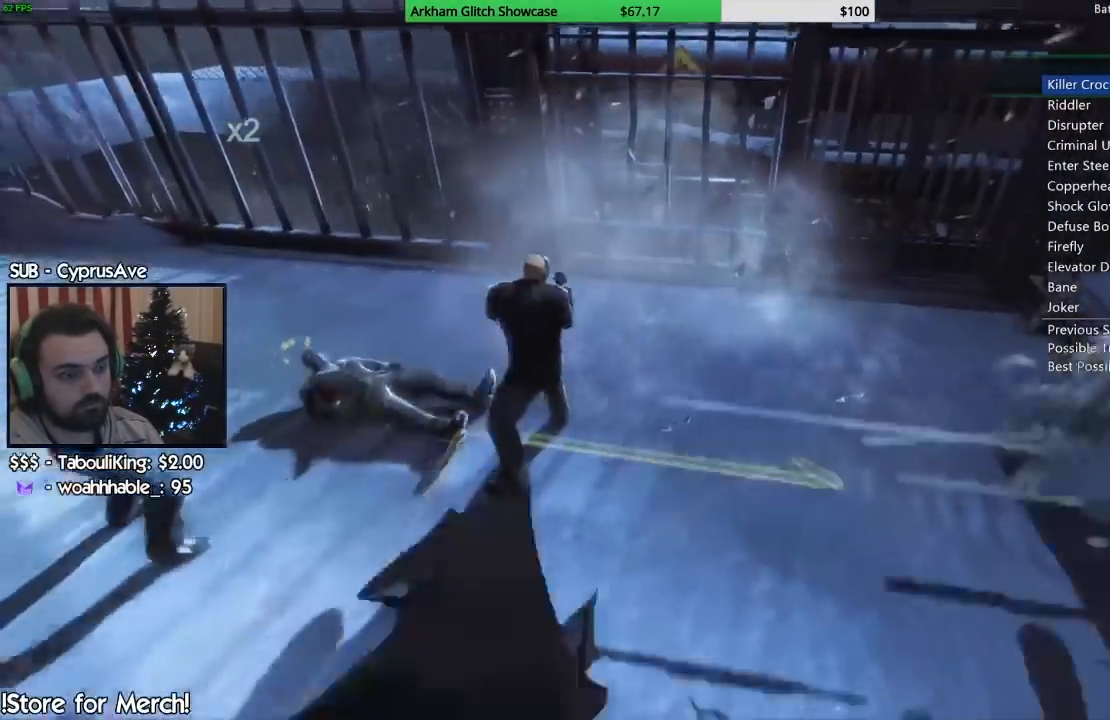
{"buttons": [], "left_stick": "center", "right_stick": "center", "events": [[17, "right_stick", "center"], [183, "left_stick", "up"], [300, "left_stick", "up-left"], [417, "left_stick", "center"]]}
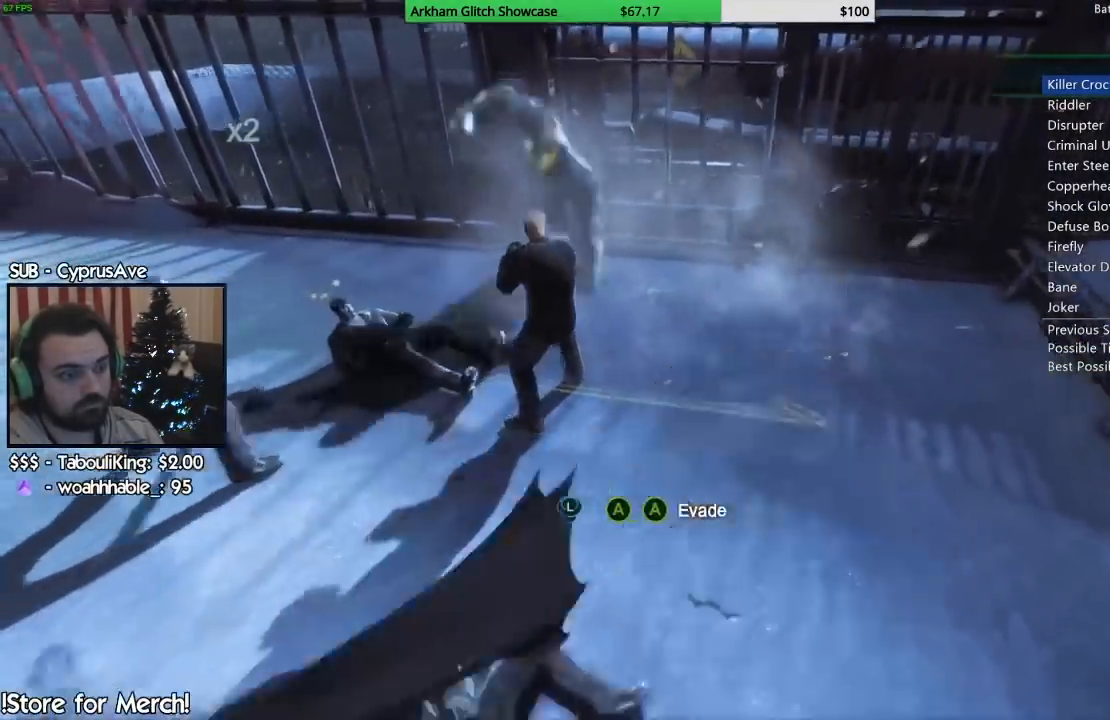
{"buttons": [], "left_stick": "center", "right_stick": "center", "events": []}
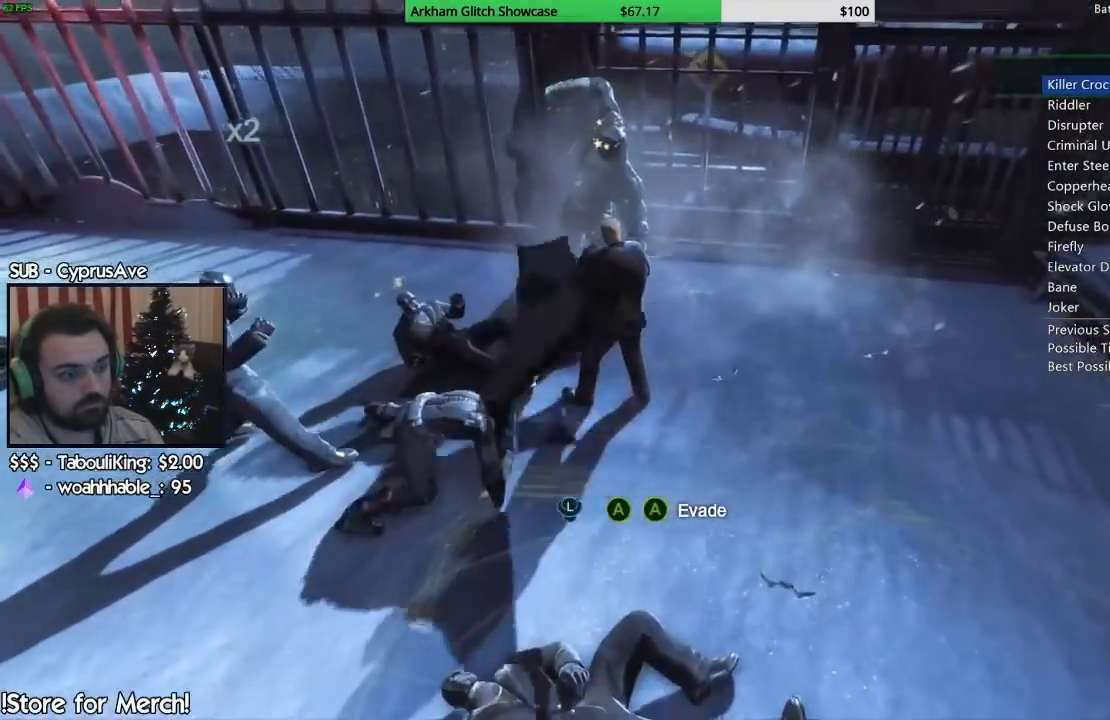
{"buttons": ["CROSS"], "left_stick": "down", "right_stick": "center", "events": [[50, "CROSS", "down"], [67, "left_stick", "down"], [117, "CROSS", "up"], [200, "CROSS", "down"], [283, "CROSS", "up"], [350, "CROSS", "down"], [350, "right_stick", "left"], [433, "CROSS", "up"], [433, "right_stick", "center"], [500, "CROSS", "down"]]}
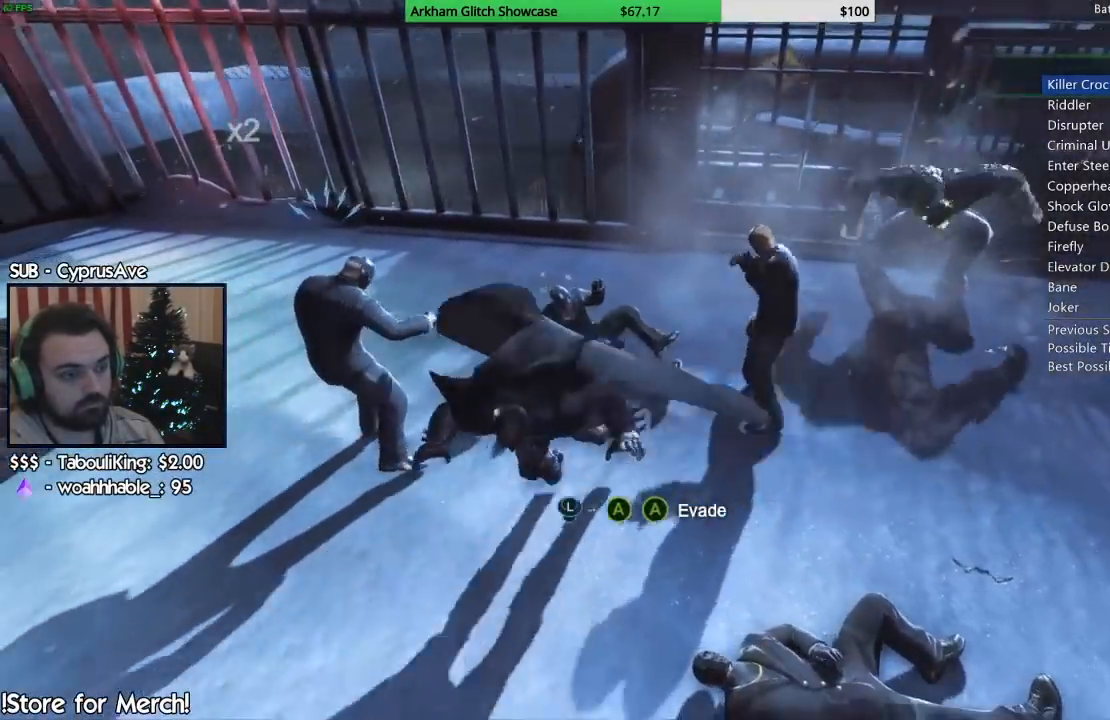
{"buttons": [], "left_stick": "down", "right_stick": "up-right", "events": [[83, "CROSS", "up"], [367, "right_stick", "down-left"], [433, "right_stick", "up-right"]]}